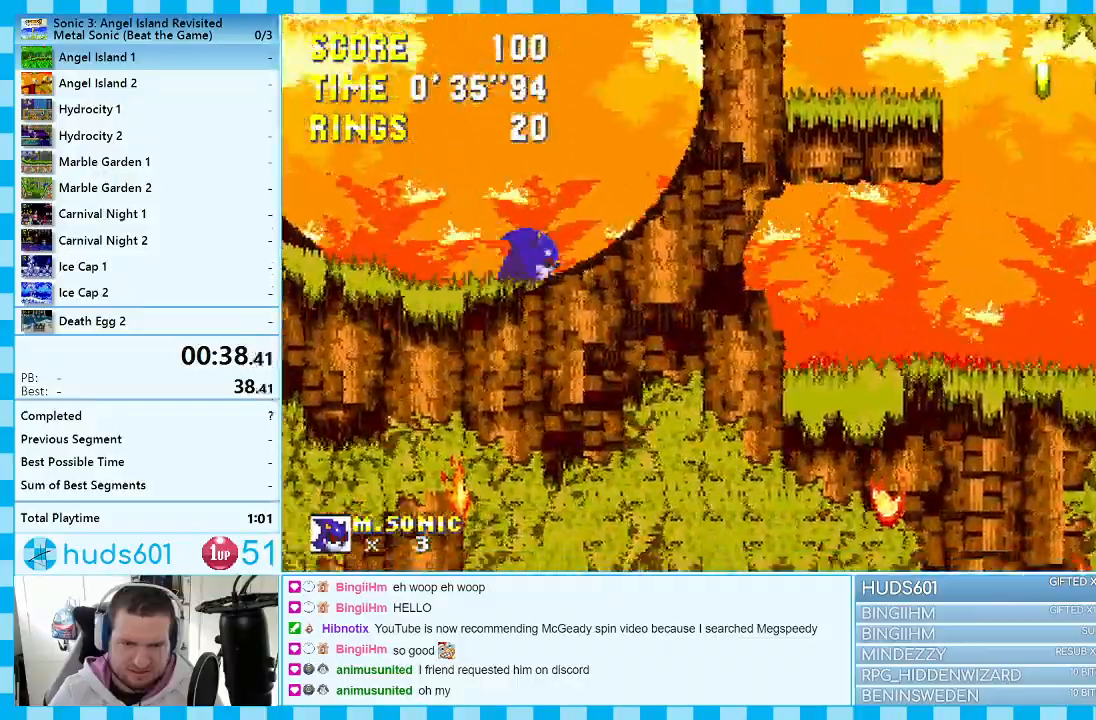
Gameplay with a controller (Xbox layout); each line is a JSON object with the inputs held at the frame after it. "events" lists button and stick changes between this image and that frame as [ms after this image, input, new state], when the widget could be followed in between. Not read: L1 L2 L3 R1 R2 R3.
{"buttons": ["A", "DPAD_UP", "DPAD_RIGHT"], "events": [[300, "A", "down"], [450, "DPAD_UP", "down"]]}
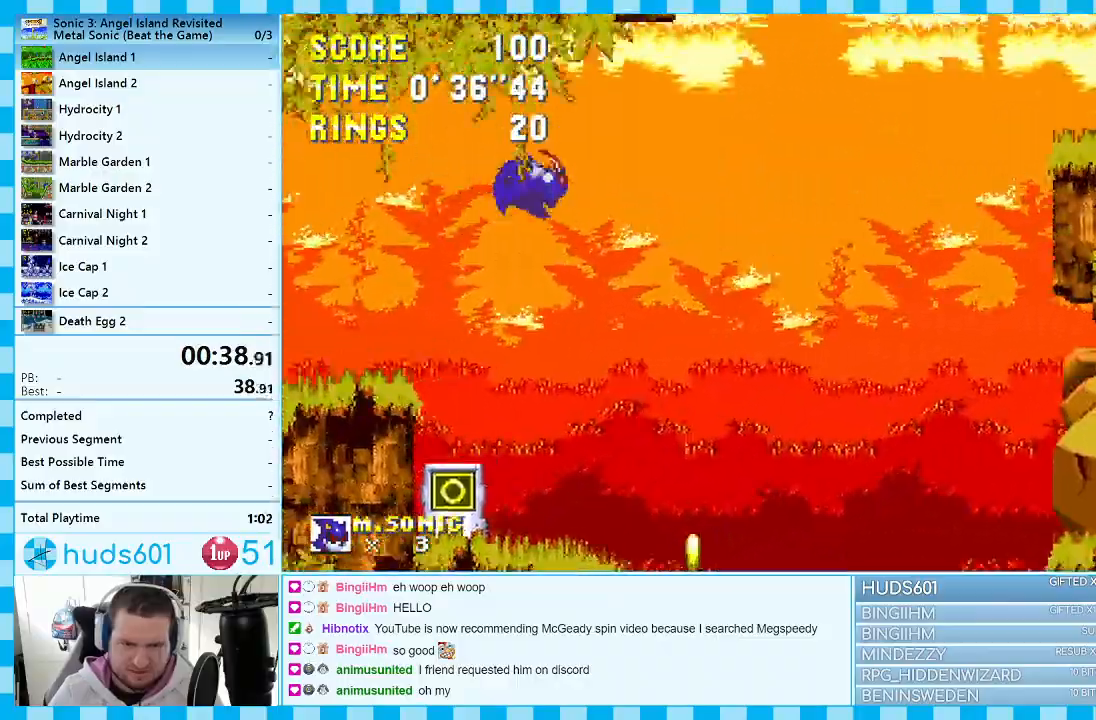
{"buttons": ["DPAD_RIGHT"], "events": [[83, "A", "up"], [133, "A", "down"], [267, "A", "up"], [400, "DPAD_UP", "up"]]}
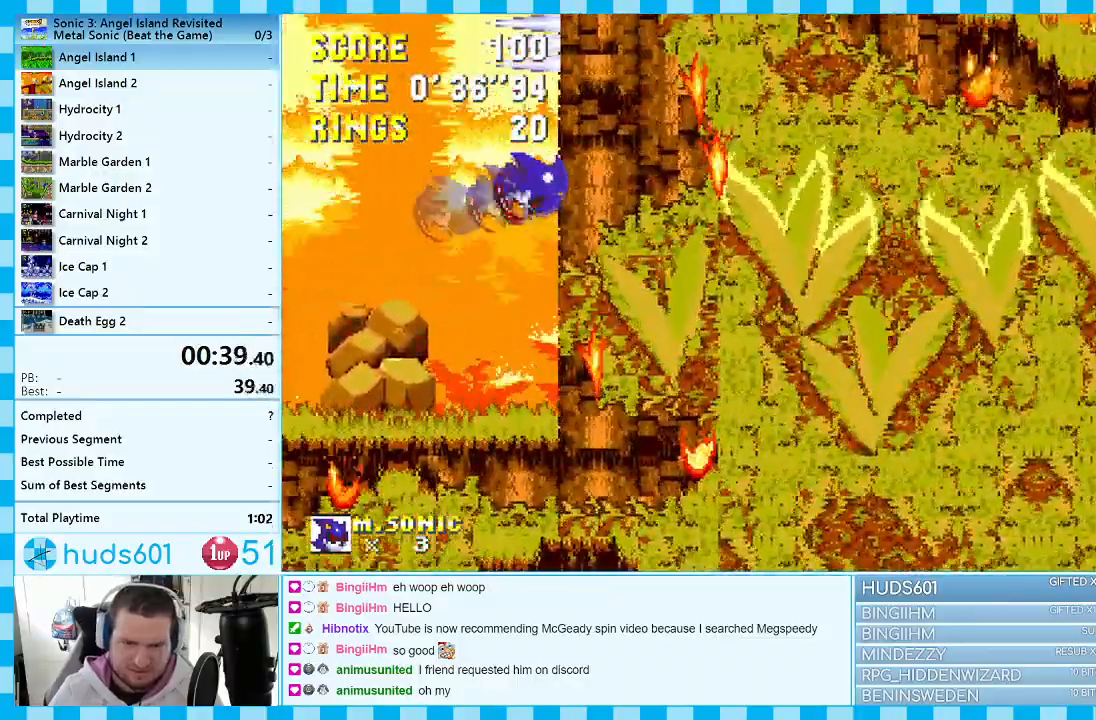
{"buttons": ["DPAD_UP", "DPAD_LEFT"], "events": [[100, "DPAD_RIGHT", "up"], [150, "DPAD_LEFT", "down"], [150, "DPAD_UP", "down"], [283, "DPAD_UP", "up"], [300, "DPAD_LEFT", "up"], [500, "DPAD_LEFT", "down"], [500, "DPAD_UP", "down"]]}
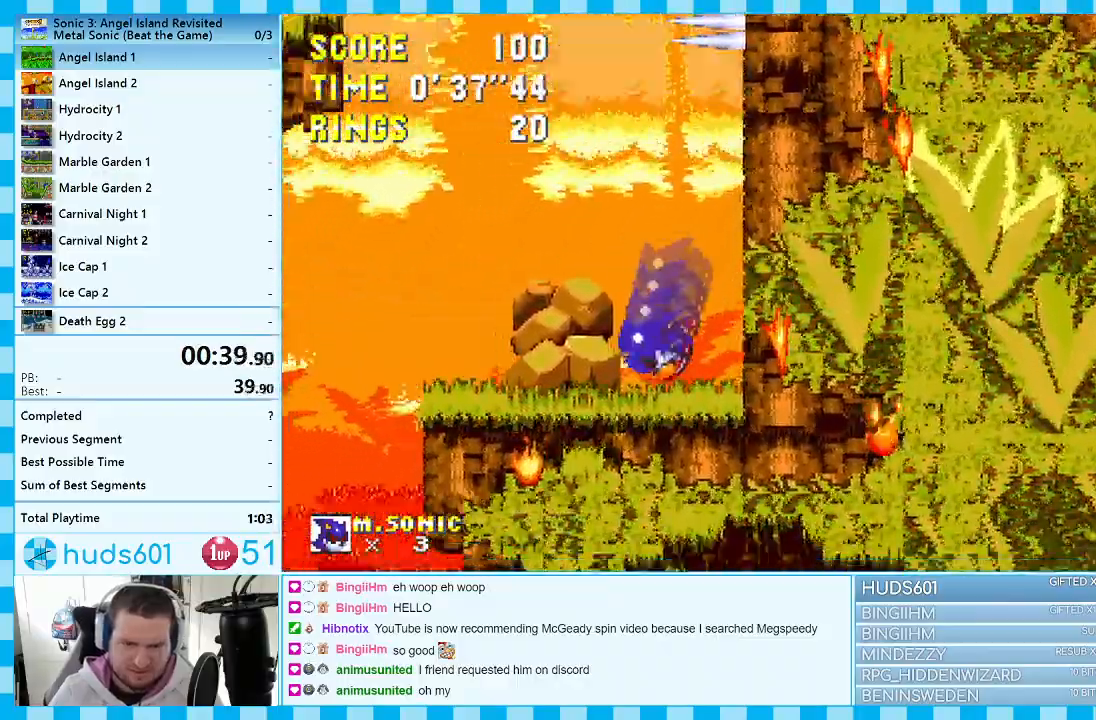
{"buttons": ["DPAD_UP", "DPAD_LEFT"], "events": [[83, "A", "down"], [267, "DPAD_LEFT", "up"], [317, "DPAD_RIGHT", "down"], [450, "A", "up"], [450, "DPAD_RIGHT", "up"], [483, "DPAD_LEFT", "down"]]}
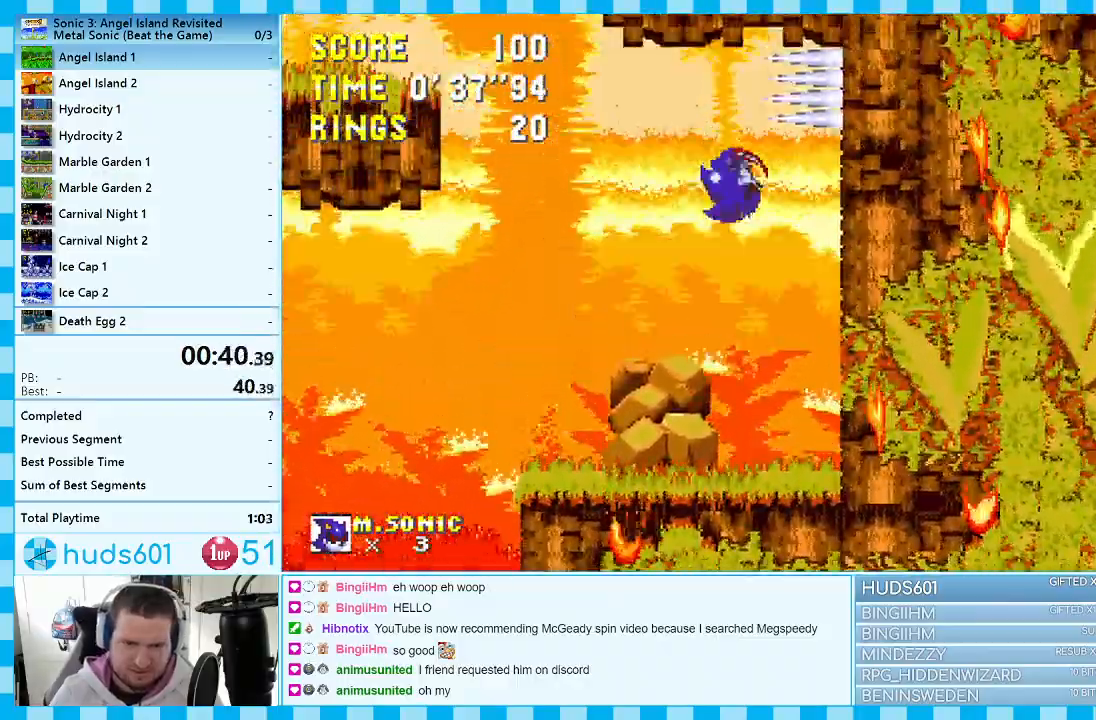
{"buttons": ["A", "DPAD_UP", "DPAD_RIGHT"], "events": [[67, "A", "down"], [183, "DPAD_LEFT", "up"], [200, "DPAD_RIGHT", "down"]]}
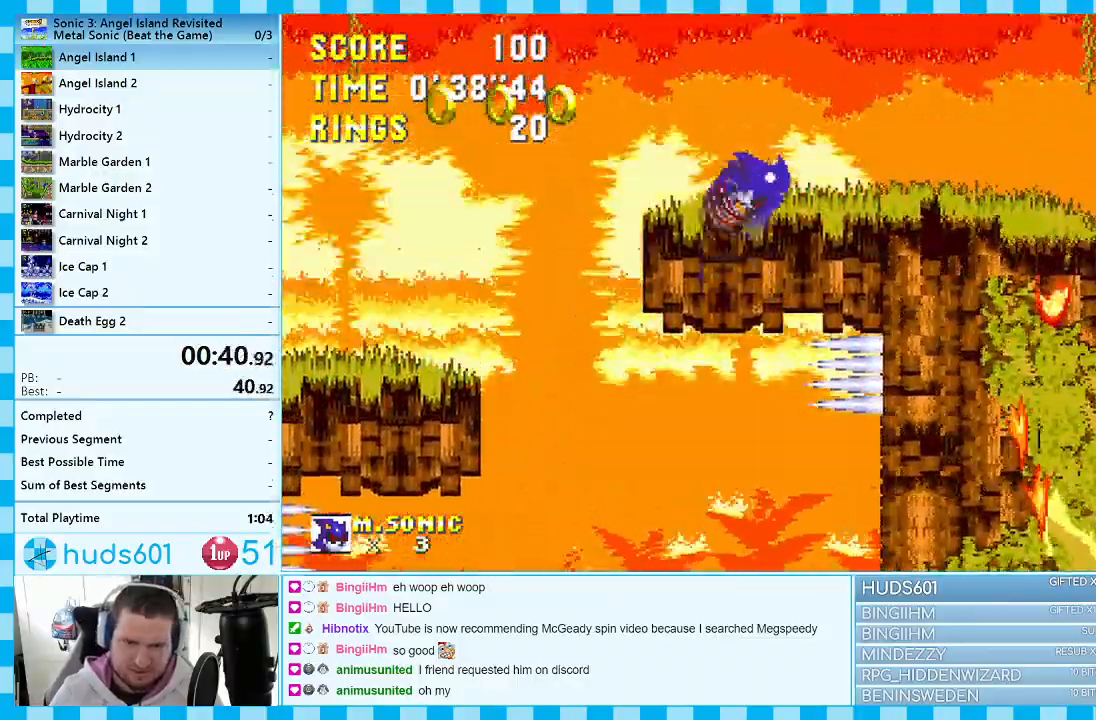
{"buttons": ["DPAD_RIGHT"], "events": [[133, "A", "up"], [217, "DPAD_UP", "up"]]}
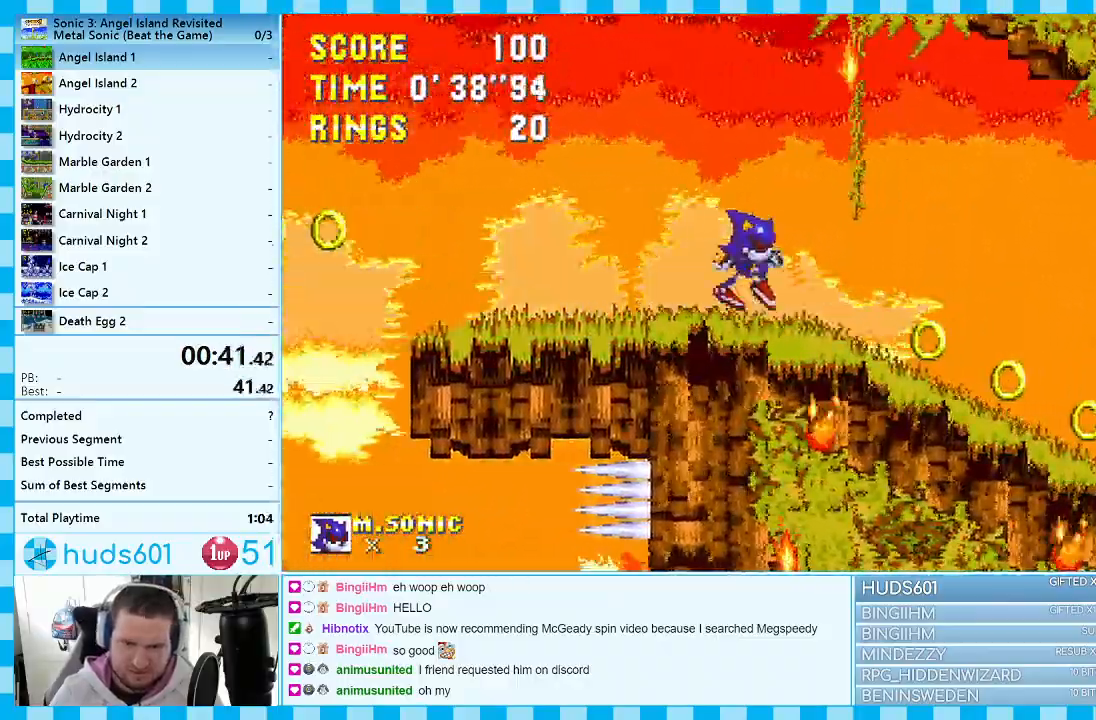
{"buttons": ["DPAD_RIGHT"], "events": []}
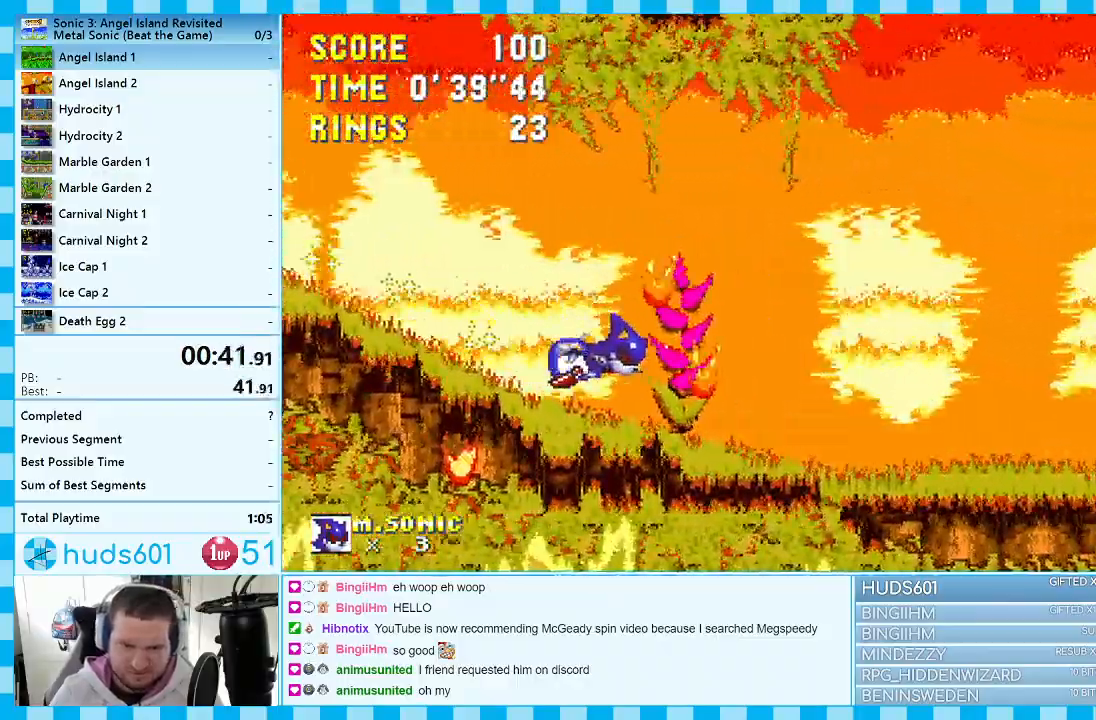
{"buttons": ["DPAD_RIGHT"], "events": []}
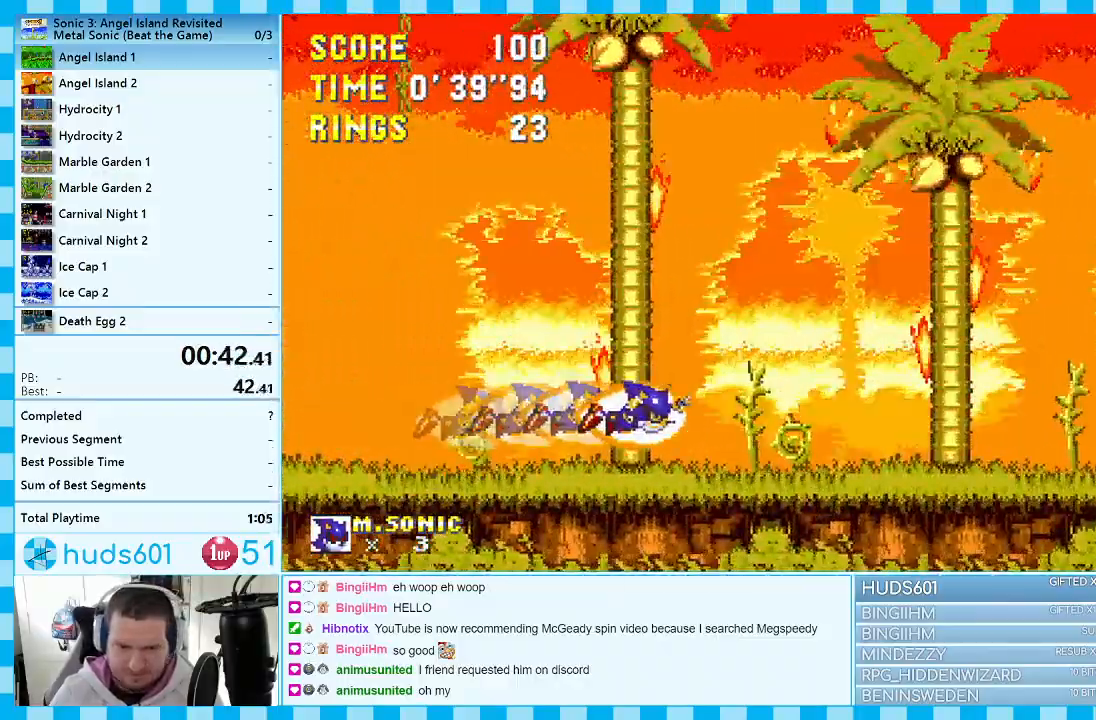
{"buttons": ["DPAD_LEFT"], "events": [[200, "DPAD_RIGHT", "up"], [417, "DPAD_LEFT", "down"]]}
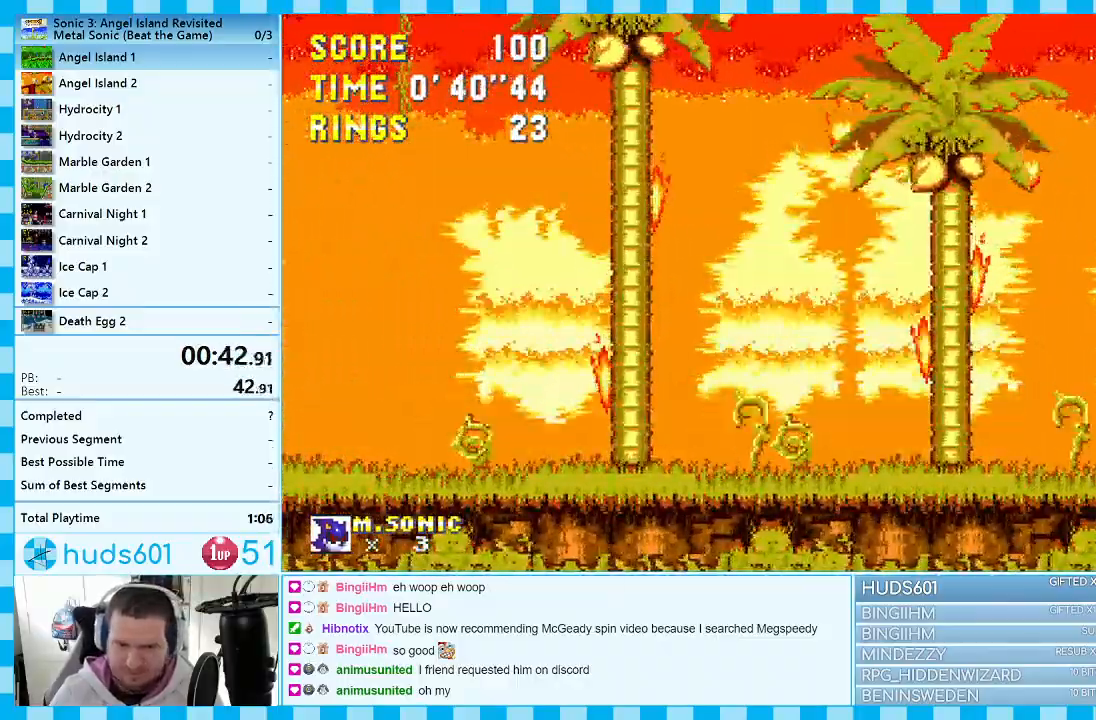
{"buttons": ["DPAD_LEFT"], "events": []}
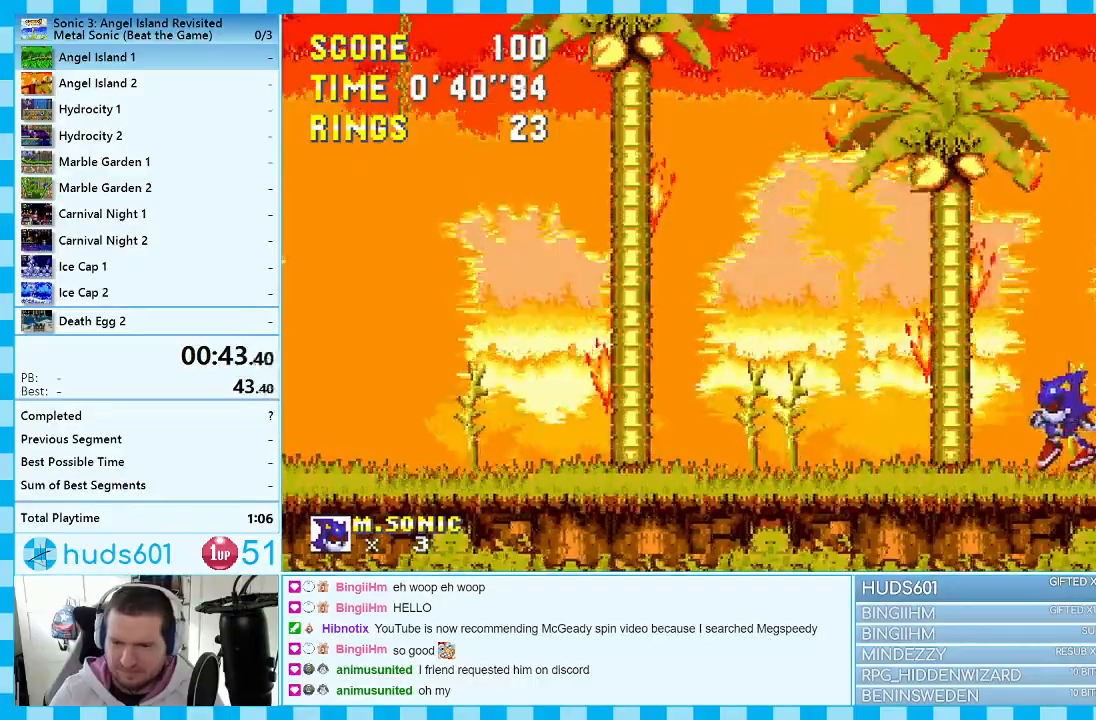
{"buttons": [], "events": [[167, "DPAD_LEFT", "up"], [300, "DPAD_RIGHT", "down"], [483, "DPAD_RIGHT", "up"]]}
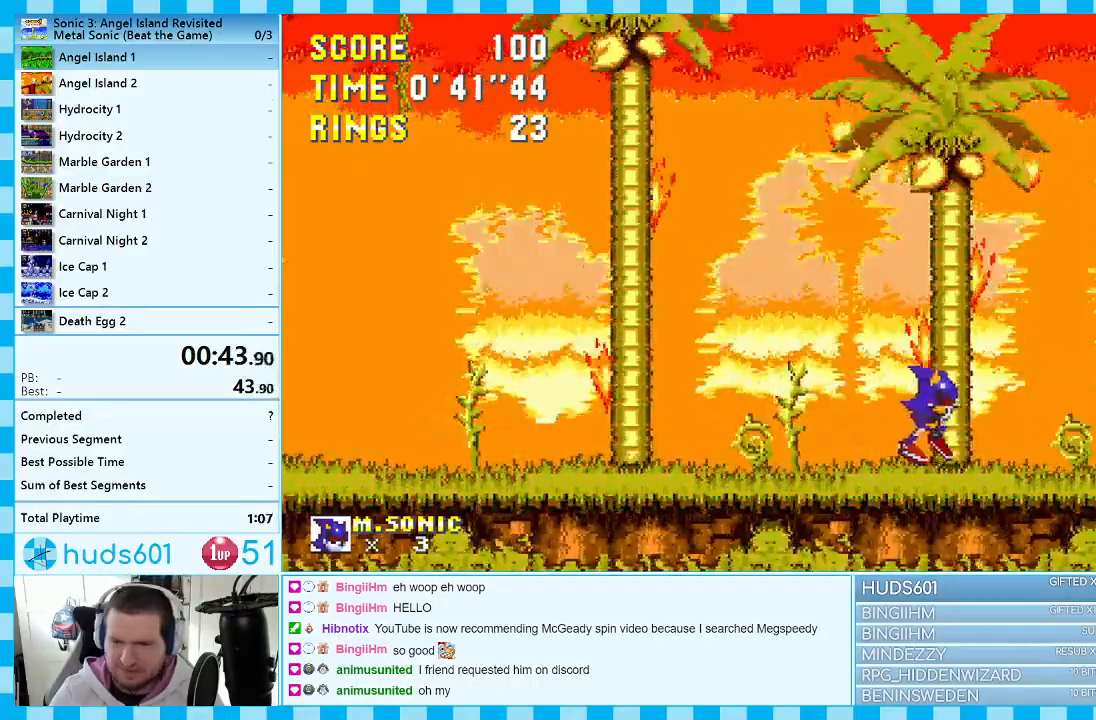
{"buttons": ["A"], "events": [[350, "A", "down"]]}
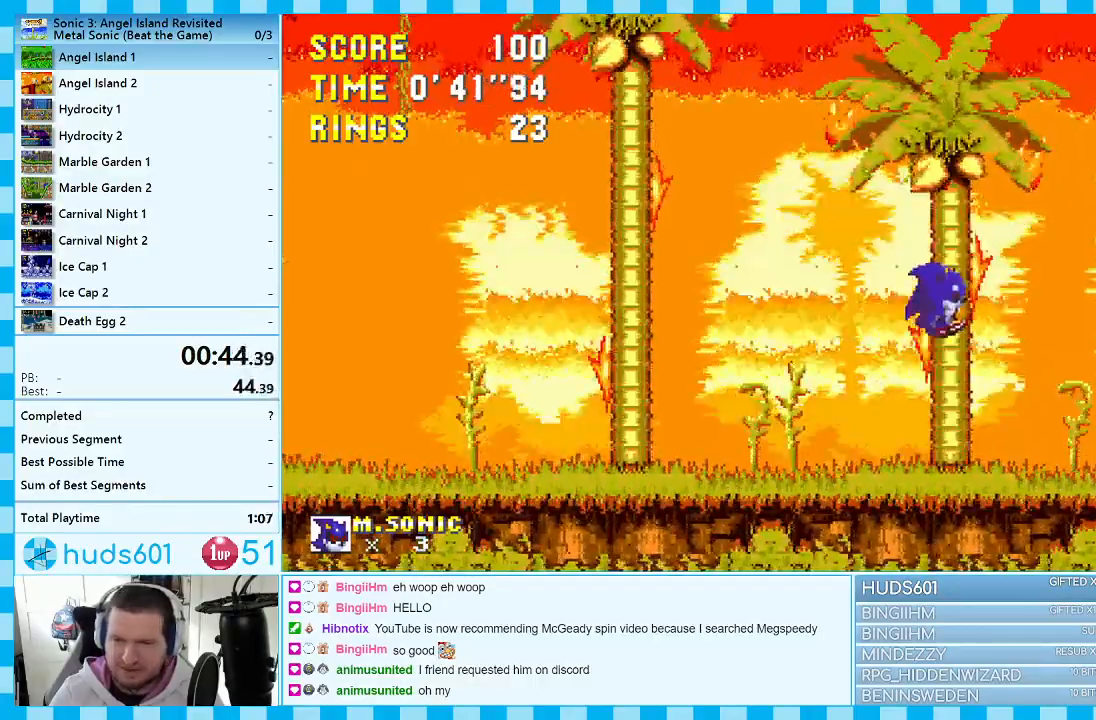
{"buttons": ["A"], "events": [[50, "DPAD_RIGHT", "down"], [117, "A", "up"], [217, "A", "down"], [267, "DPAD_RIGHT", "up"]]}
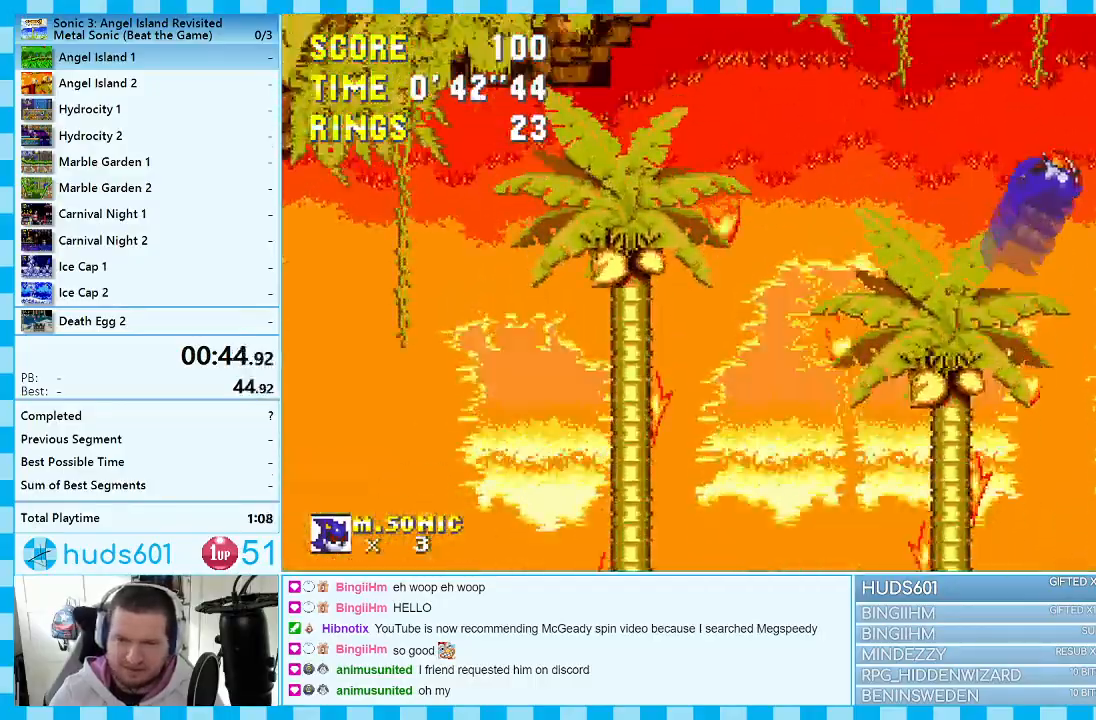
{"buttons": [], "events": [[117, "A", "up"], [117, "DPAD_LEFT", "down"], [317, "DPAD_LEFT", "up"]]}
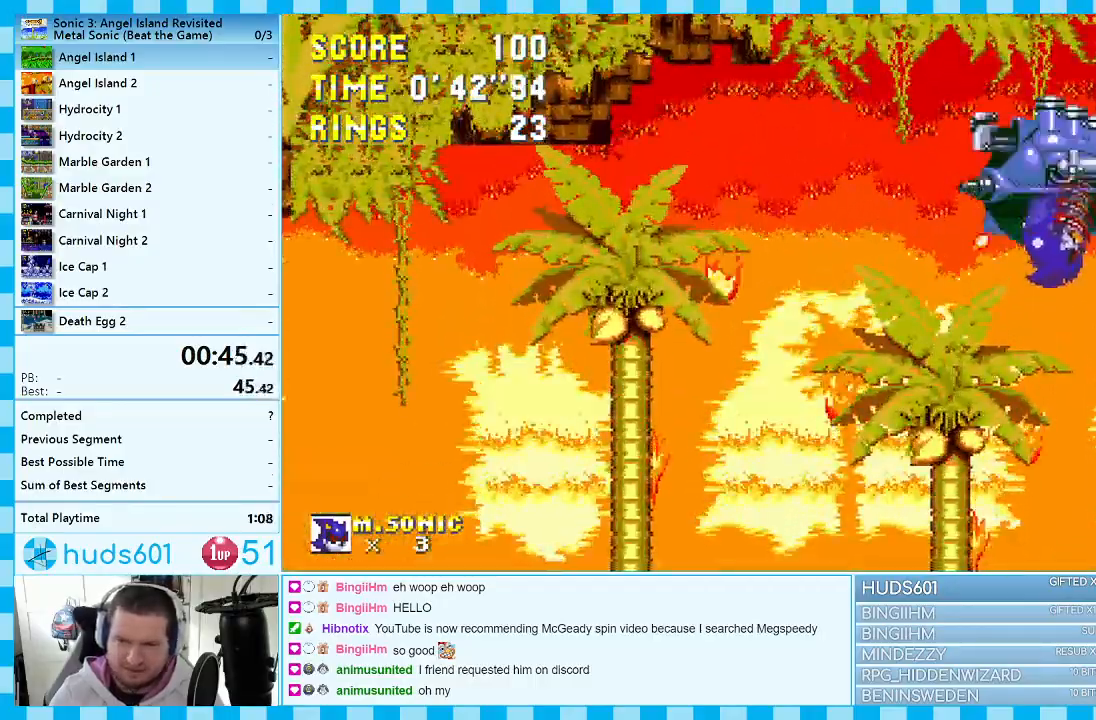
{"buttons": ["DPAD_LEFT"], "events": [[50, "DPAD_RIGHT", "down"], [200, "DPAD_RIGHT", "up"], [383, "DPAD_LEFT", "down"]]}
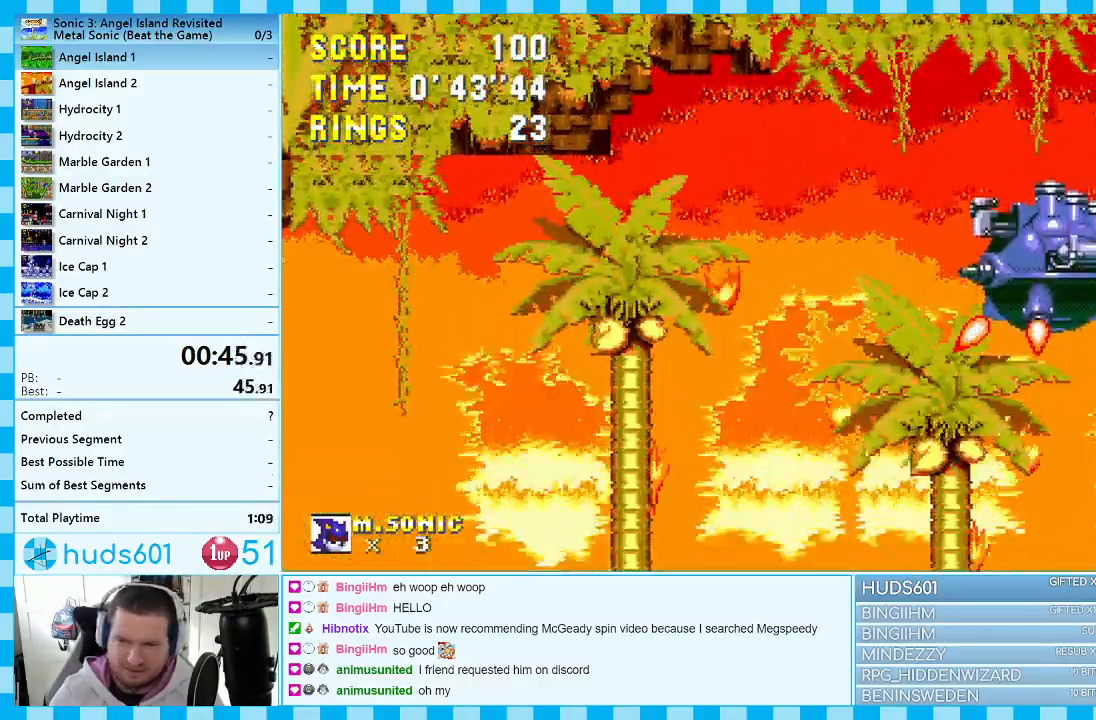
{"buttons": ["DPAD_RIGHT"], "events": [[333, "DPAD_LEFT", "up"], [433, "DPAD_RIGHT", "down"]]}
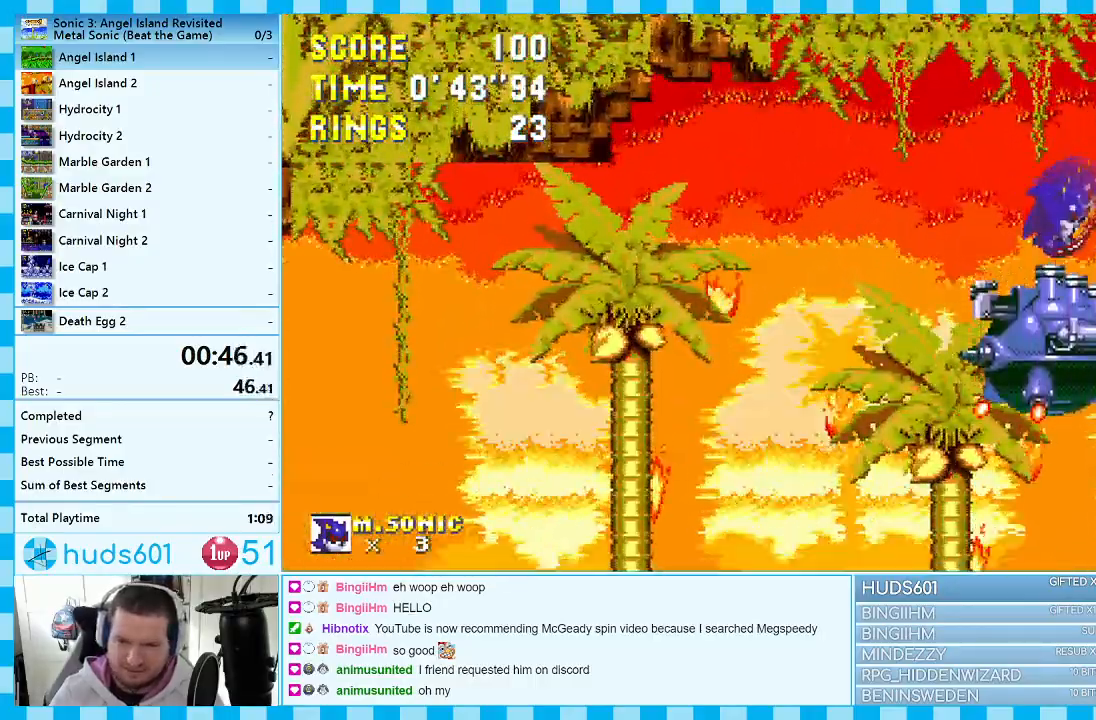
{"buttons": [], "events": [[133, "DPAD_RIGHT", "up"], [267, "DPAD_LEFT", "down"], [400, "DPAD_LEFT", "up"]]}
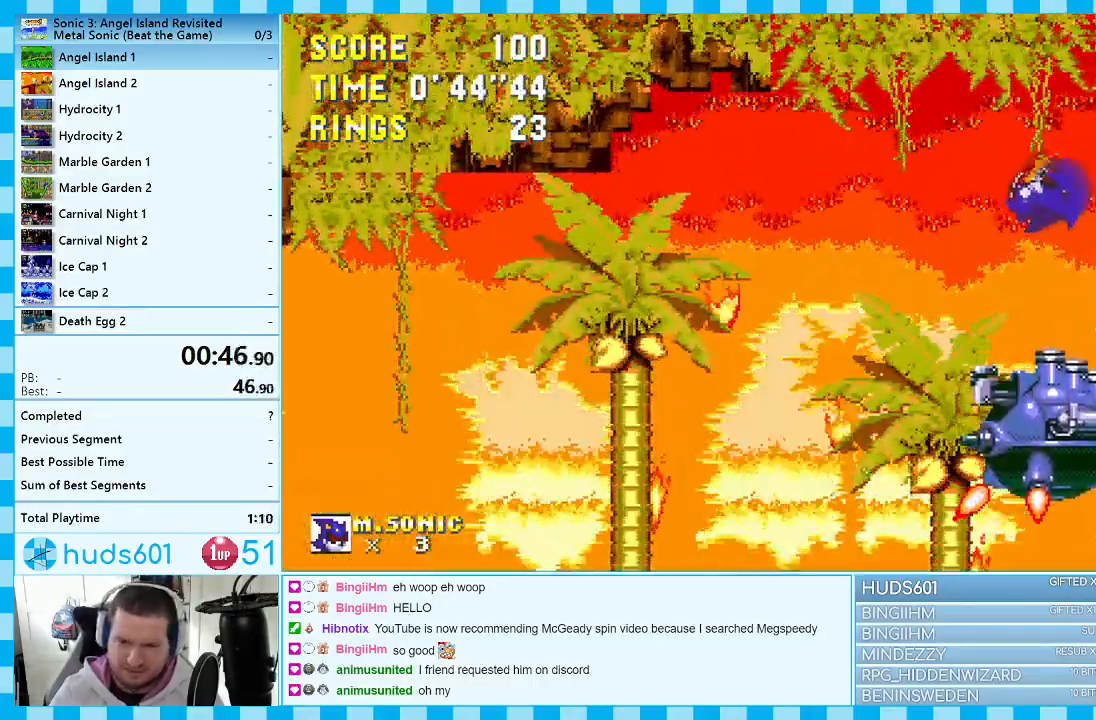
{"buttons": [], "events": [[33, "DPAD_RIGHT", "down"], [117, "DPAD_RIGHT", "up"]]}
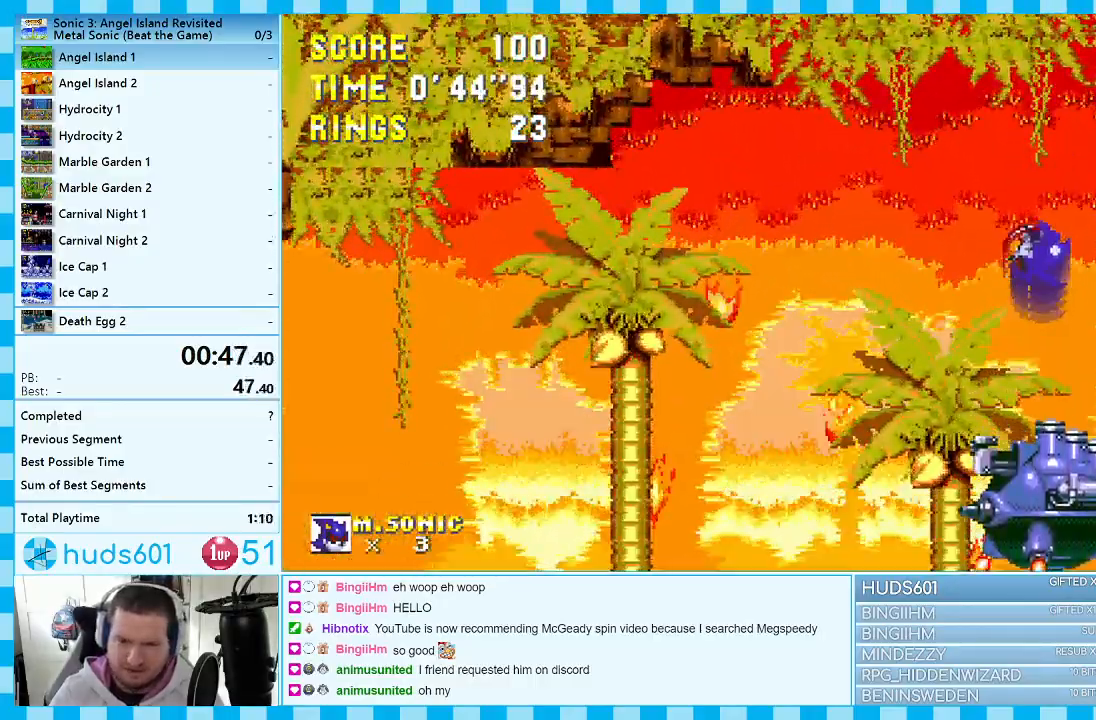
{"buttons": [], "events": []}
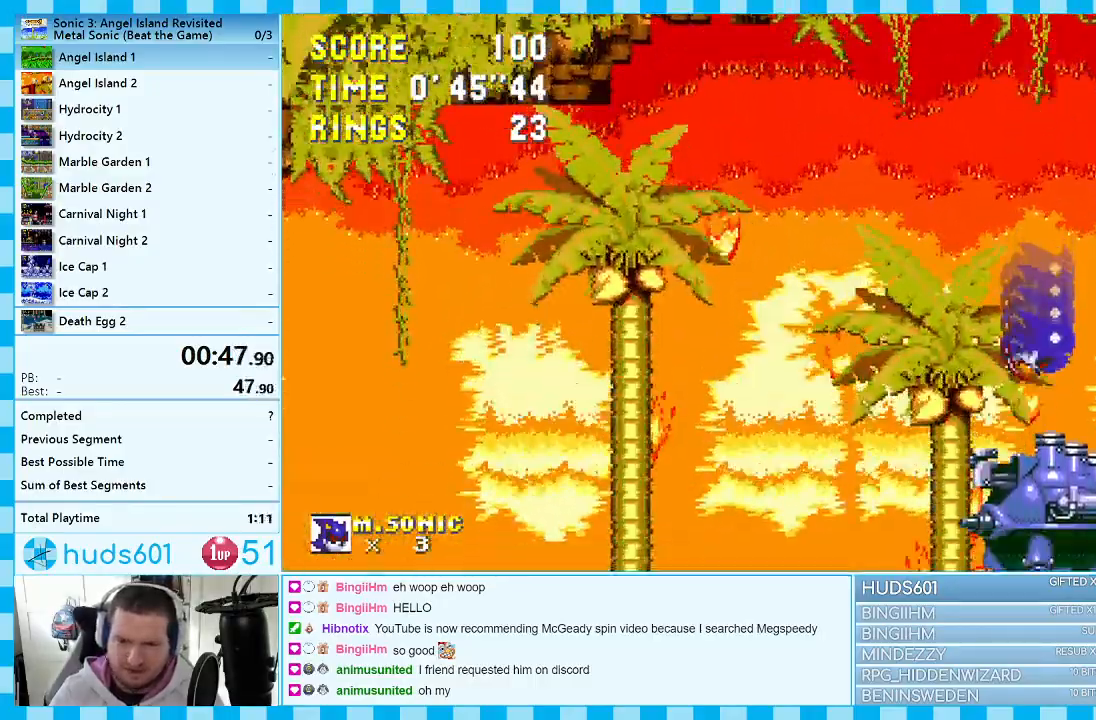
{"buttons": [], "events": []}
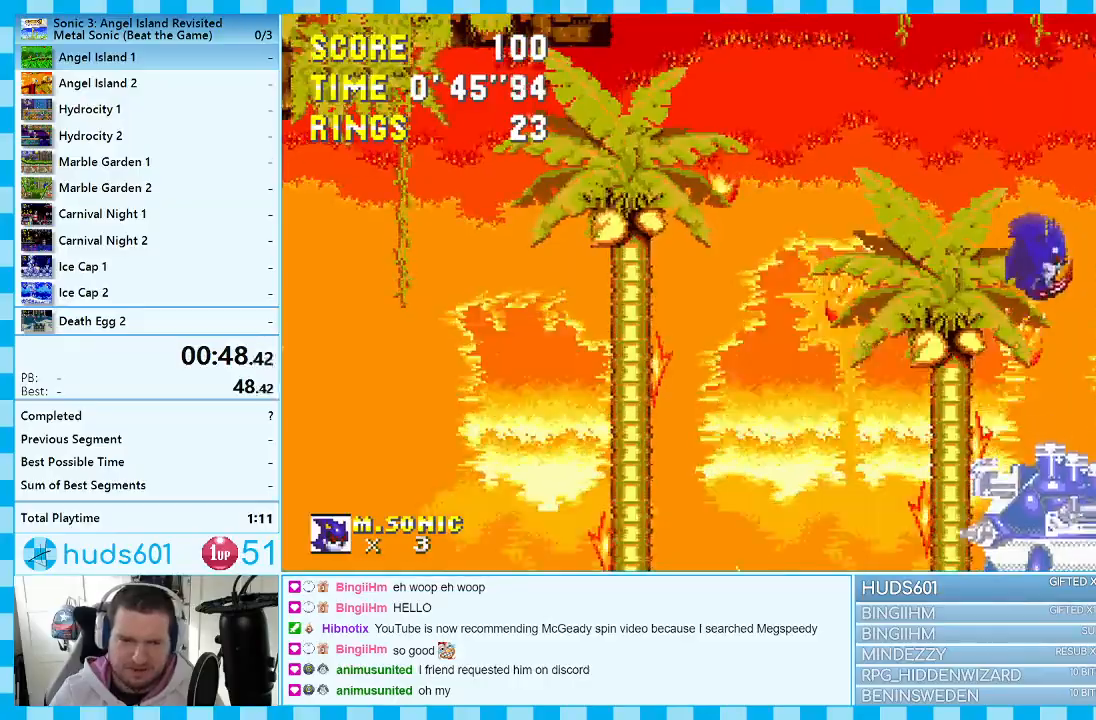
{"buttons": ["DPAD_LEFT"], "events": [[450, "DPAD_LEFT", "down"]]}
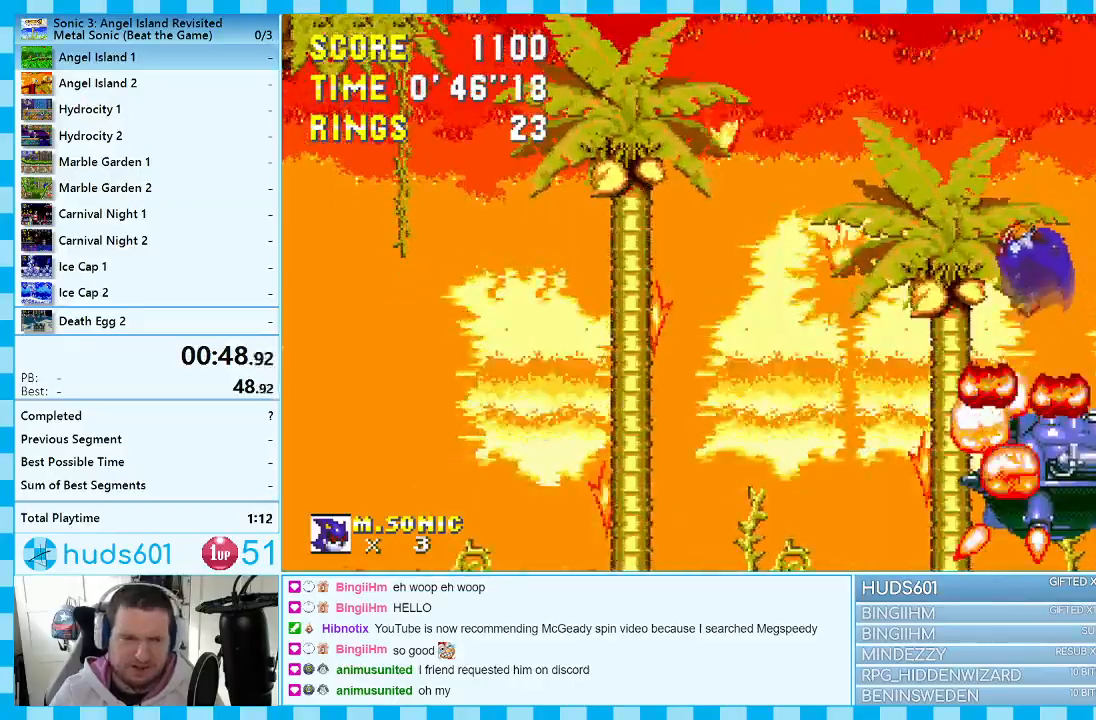
{"buttons": ["DPAD_RIGHT"], "events": [[400, "DPAD_LEFT", "up"], [500, "DPAD_RIGHT", "down"]]}
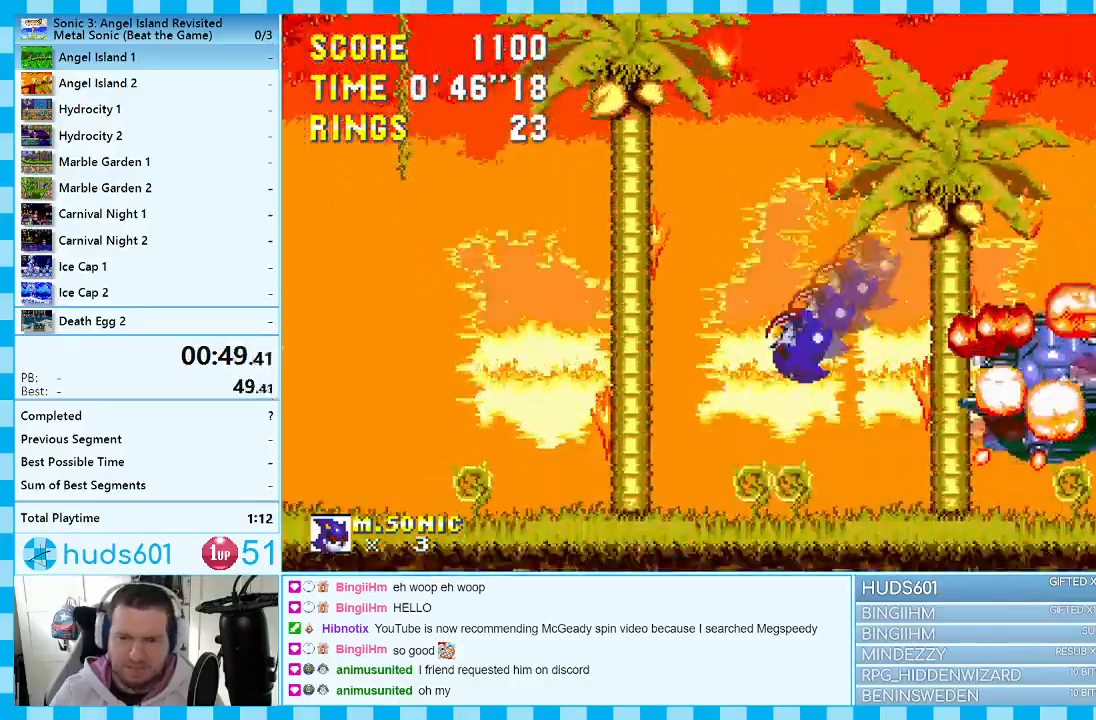
{"buttons": [], "events": [[333, "DPAD_RIGHT", "up"]]}